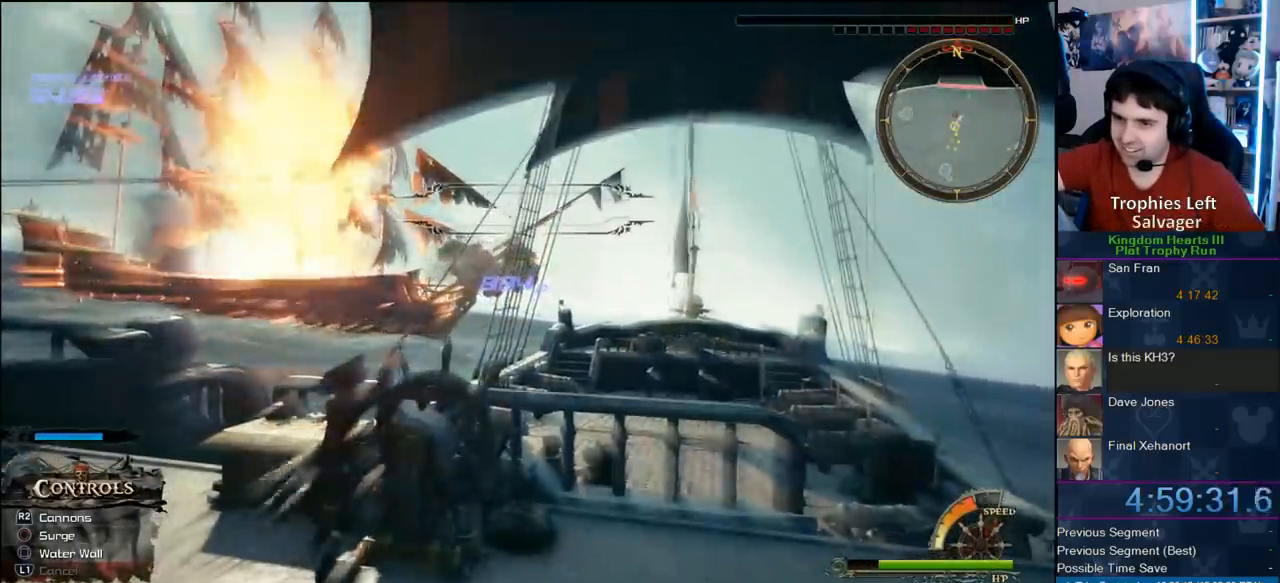
Gameplay with a controller (PlayStation layout); each line is a JSON object with the inputs held at the frame after it (dt_ms = milliseconds from this image to that frame). "button_events" lists button changes between this image and that frame as [ms after this image, input, new state], when the widget could be followed in between (sticks are given only as held states). This document gives stick clicks only as held states, not as events.
{"dt_ms": 500, "buttons": [], "left_stick": "left", "right_stick": "center", "button_events": []}
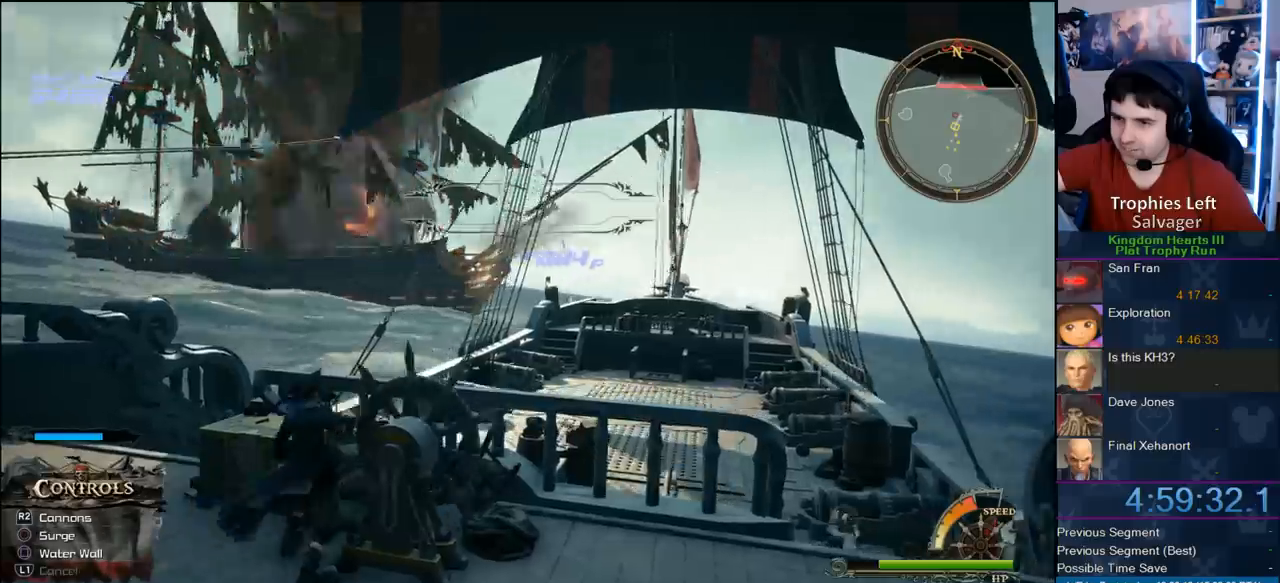
{"dt_ms": 500, "buttons": [], "left_stick": "left", "right_stick": "center", "button_events": []}
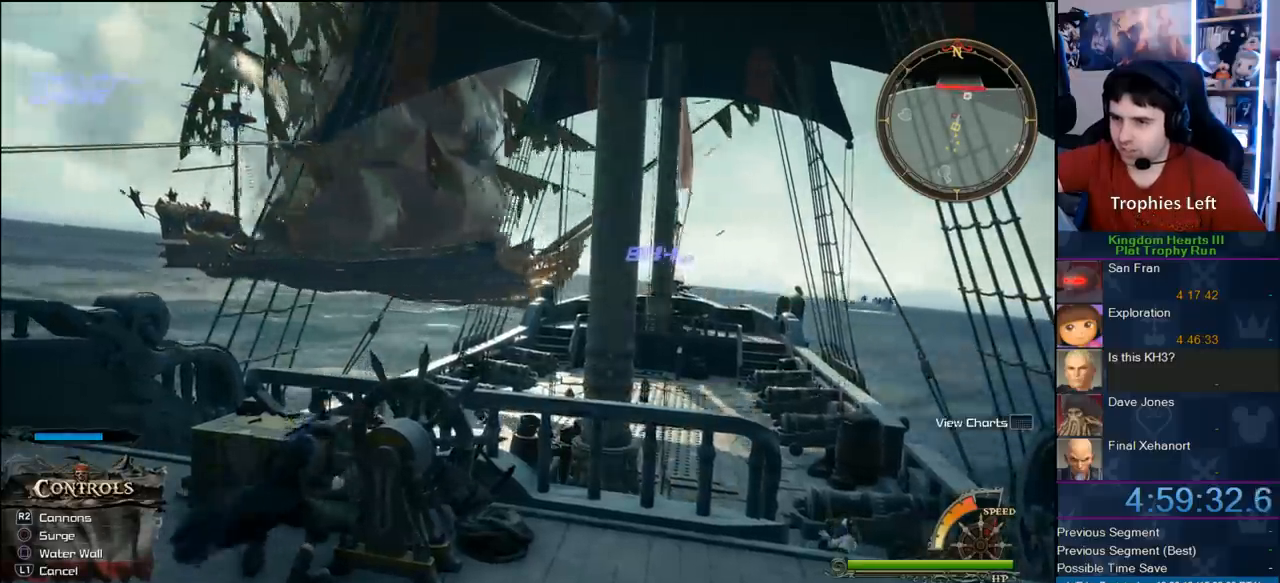
{"dt_ms": 500, "buttons": [], "left_stick": "left", "right_stick": "center", "button_events": []}
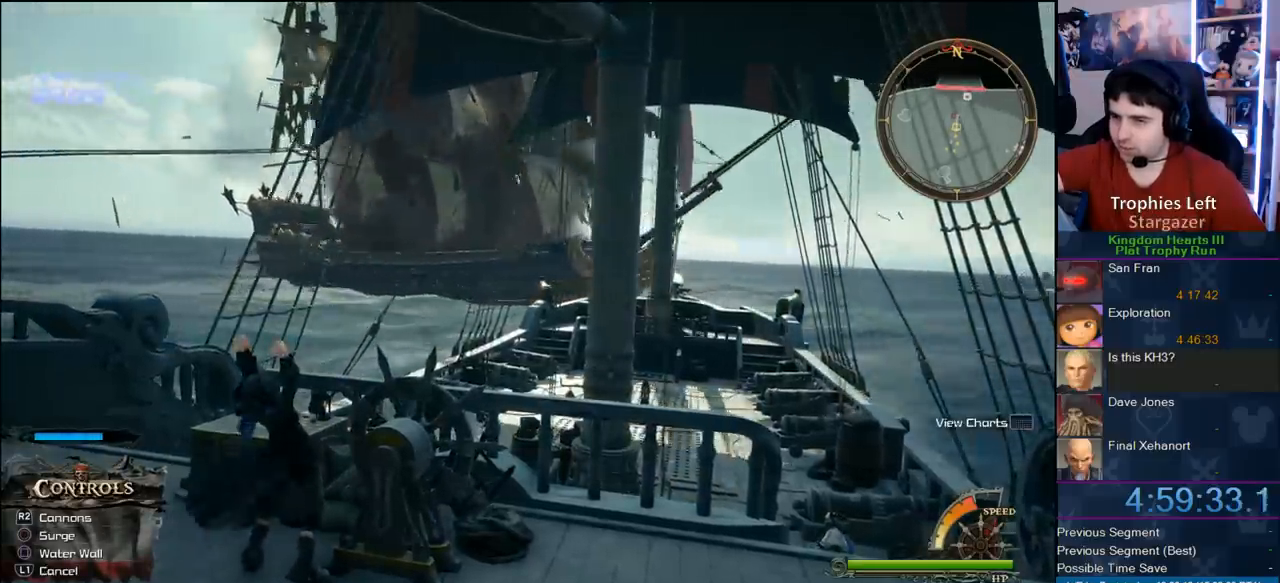
{"dt_ms": 500, "buttons": [], "left_stick": "left", "right_stick": "center", "button_events": []}
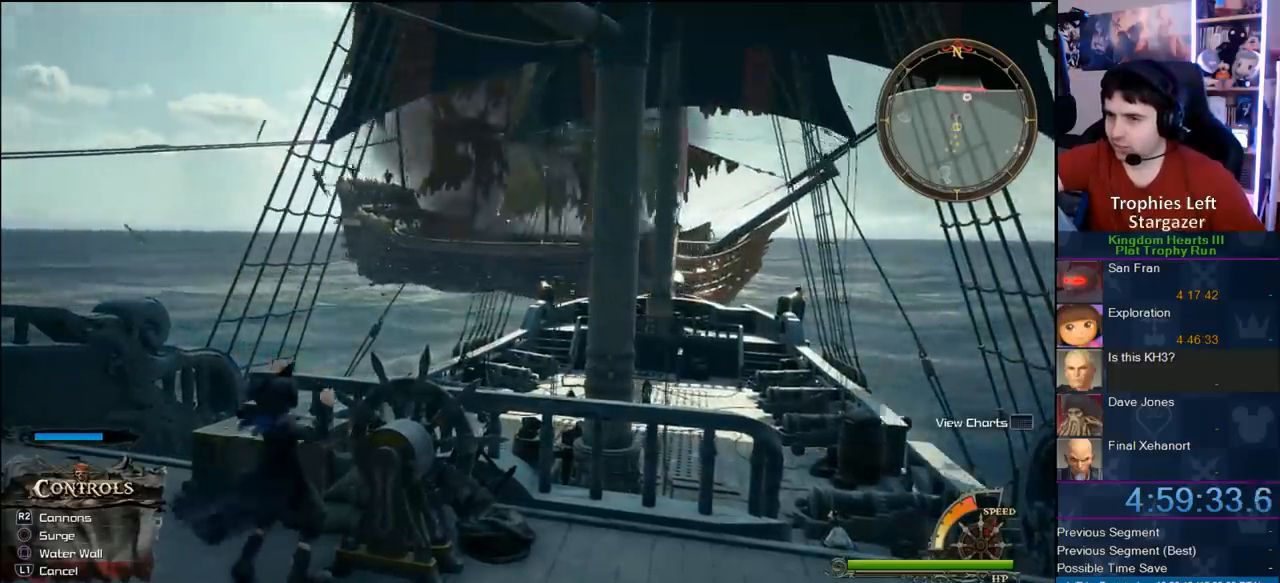
{"dt_ms": 1000, "buttons": [], "left_stick": "left", "right_stick": "right", "button_events": []}
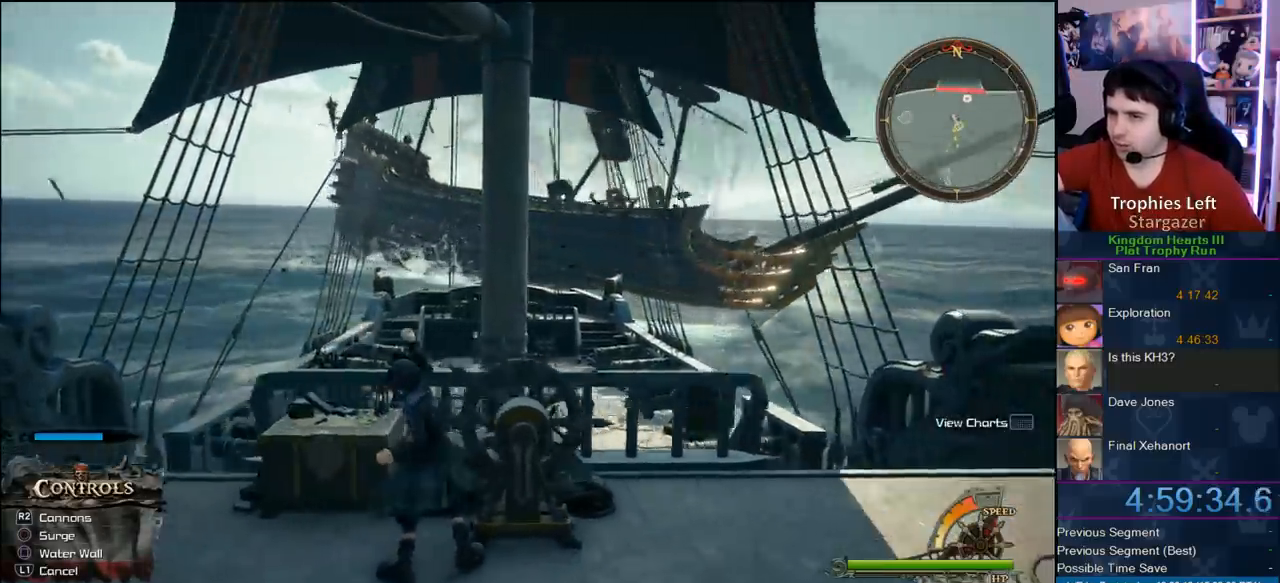
{"dt_ms": 500, "buttons": [], "left_stick": "left", "right_stick": "center", "button_events": []}
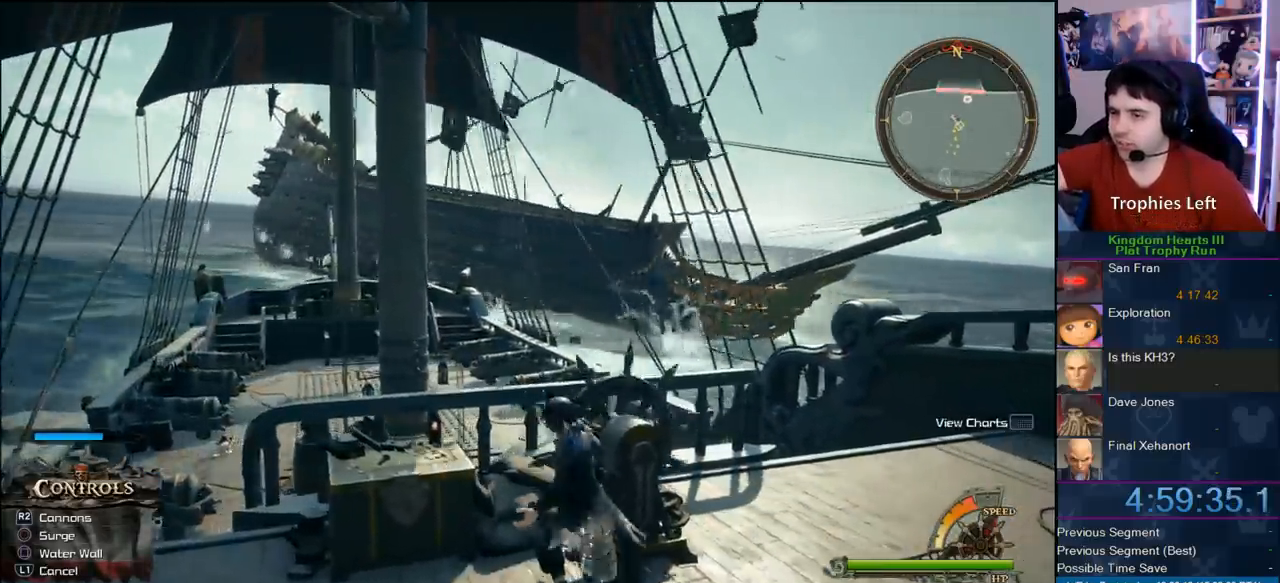
{"dt_ms": 500, "buttons": [], "left_stick": "down-right", "right_stick": "center", "button_events": []}
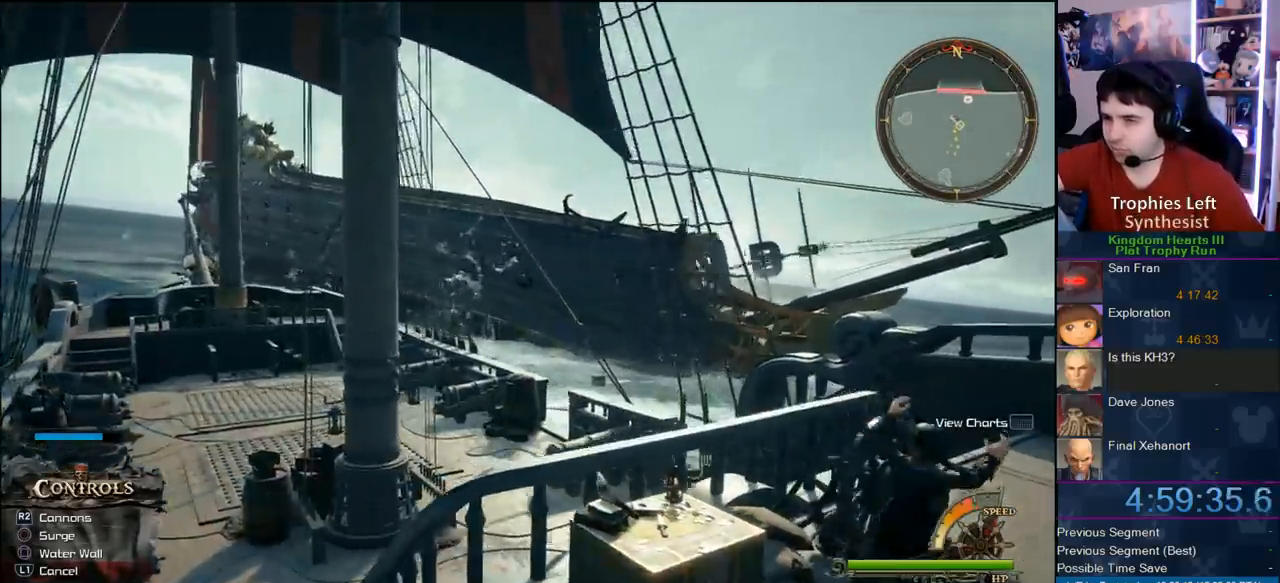
{"dt_ms": 500, "buttons": [], "left_stick": "down-left", "right_stick": "center", "button_events": []}
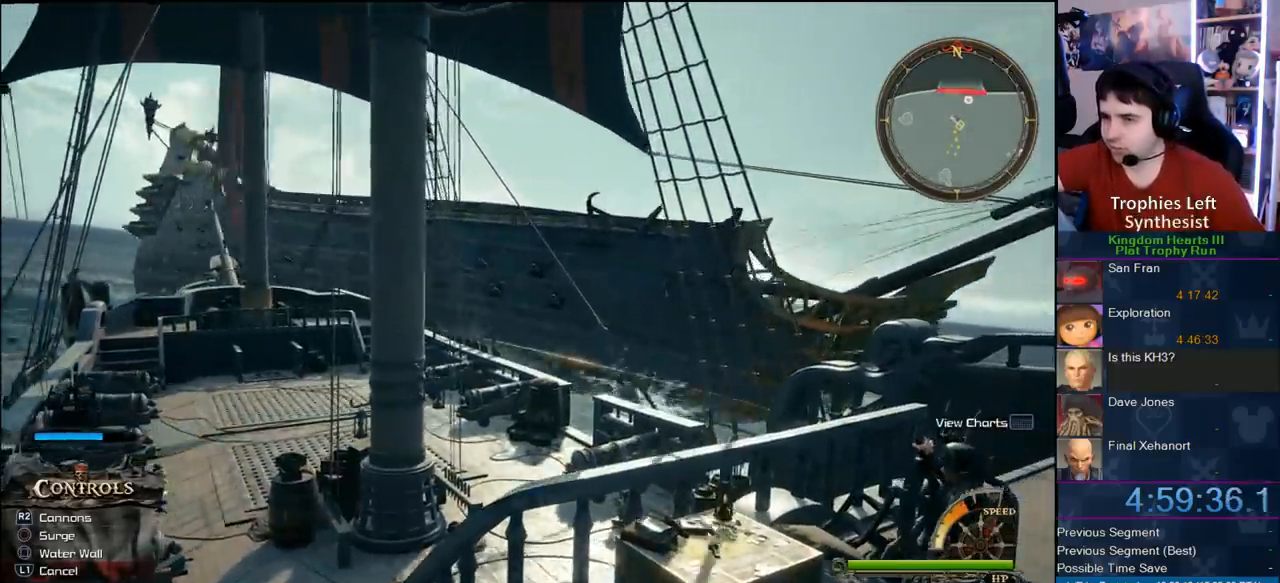
{"dt_ms": 500, "buttons": [], "left_stick": "down", "right_stick": "center", "button_events": []}
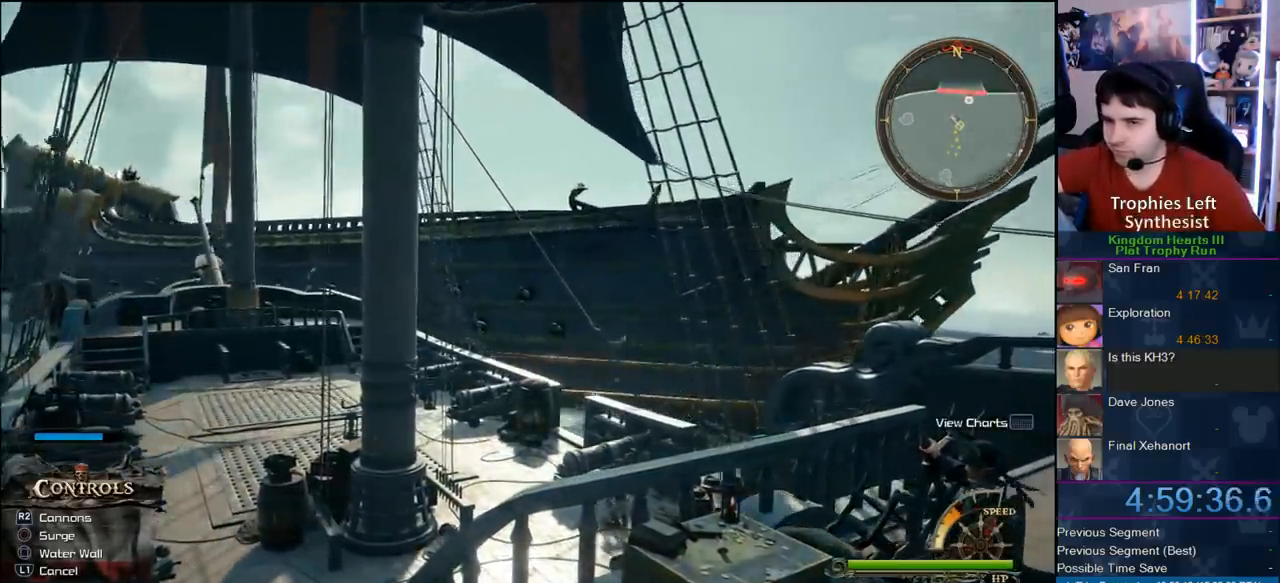
{"dt_ms": 500, "buttons": [], "left_stick": "down-left", "right_stick": "center", "button_events": []}
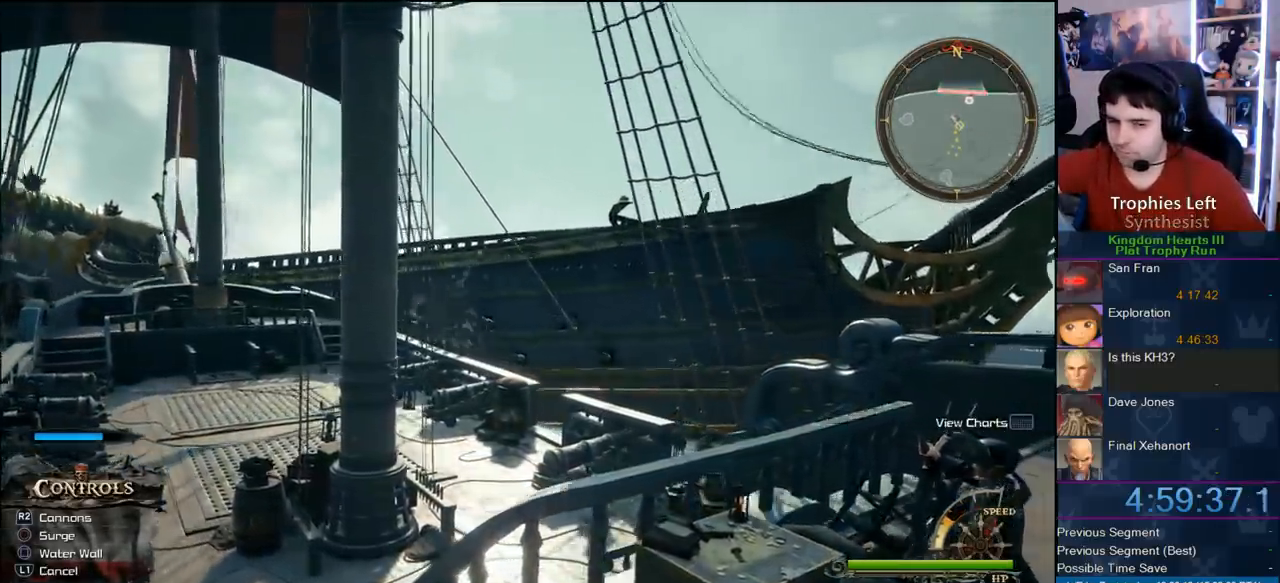
{"dt_ms": 500, "buttons": [], "left_stick": "down-left", "right_stick": "center", "button_events": []}
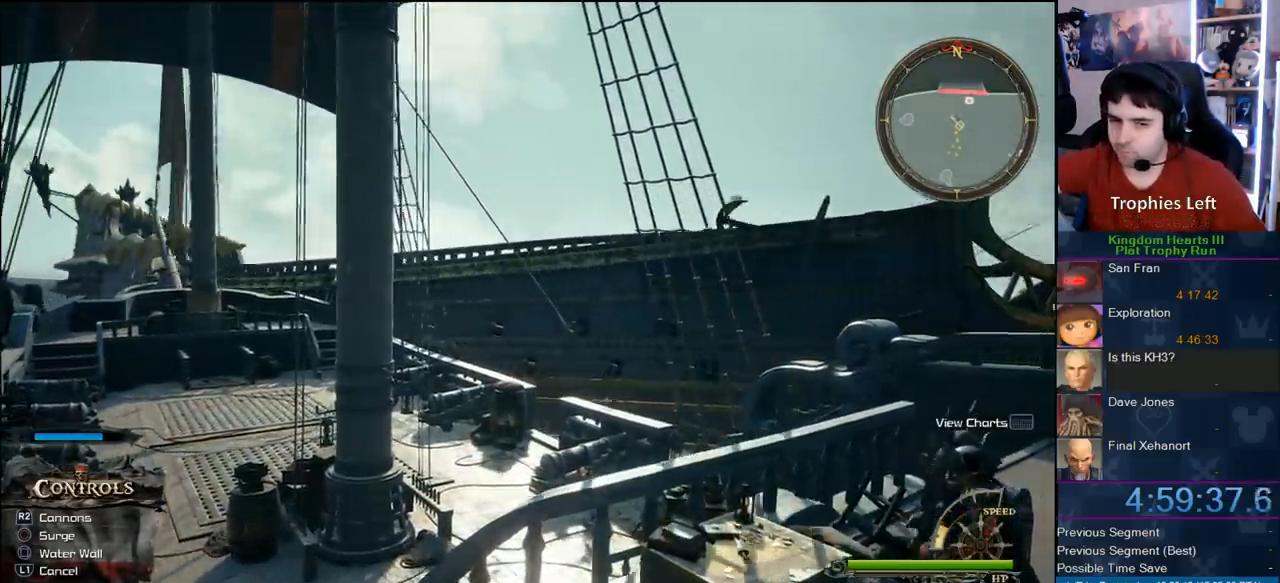
{"dt_ms": 500, "buttons": [], "left_stick": "center", "right_stick": "center", "button_events": []}
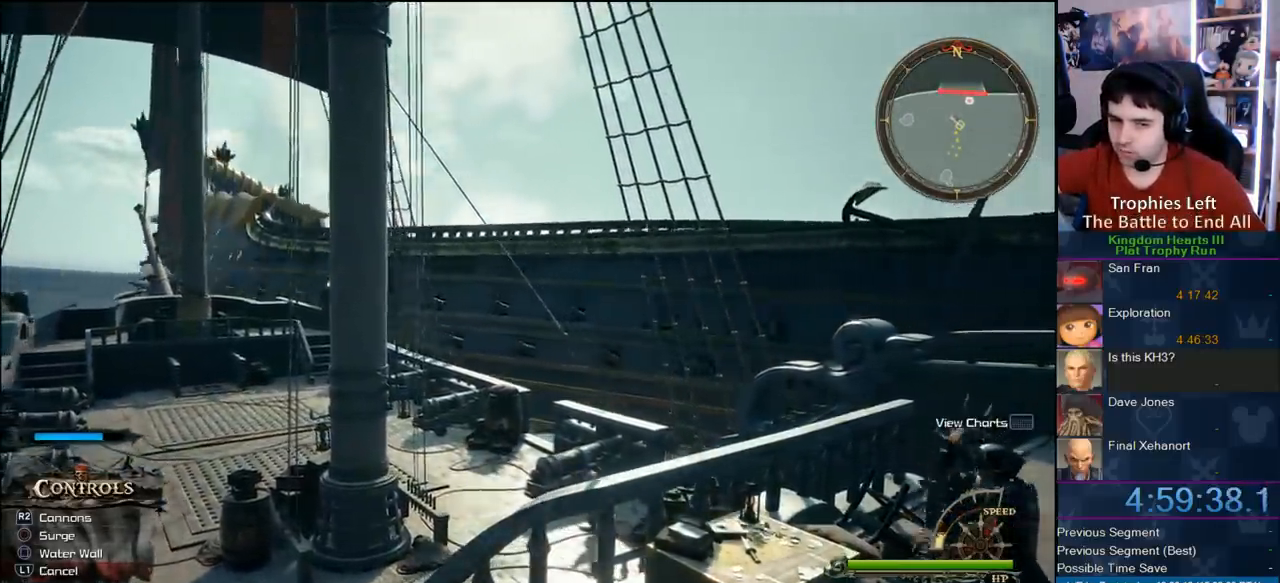
{"dt_ms": 500, "buttons": [], "left_stick": "center", "right_stick": "center", "button_events": []}
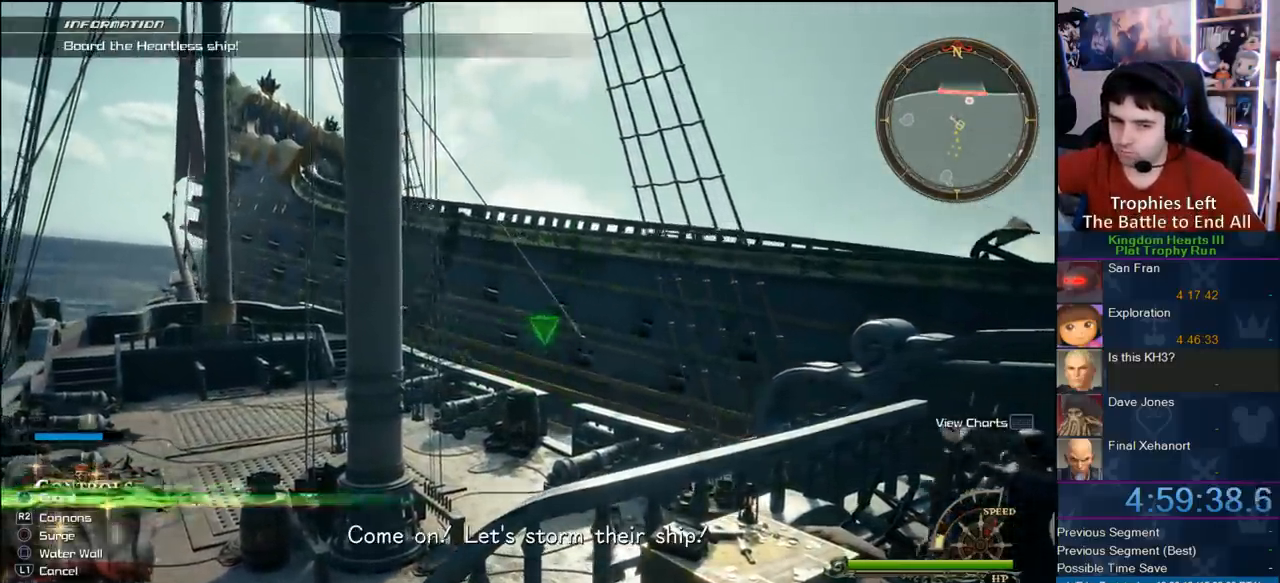
{"dt_ms": 500, "buttons": [], "left_stick": "center", "right_stick": "center", "button_events": [[67, "TRIANGLE", "down"], [183, "TRIANGLE", "up"], [400, "SQUARE", "down"], [500, "SQUARE", "up"]]}
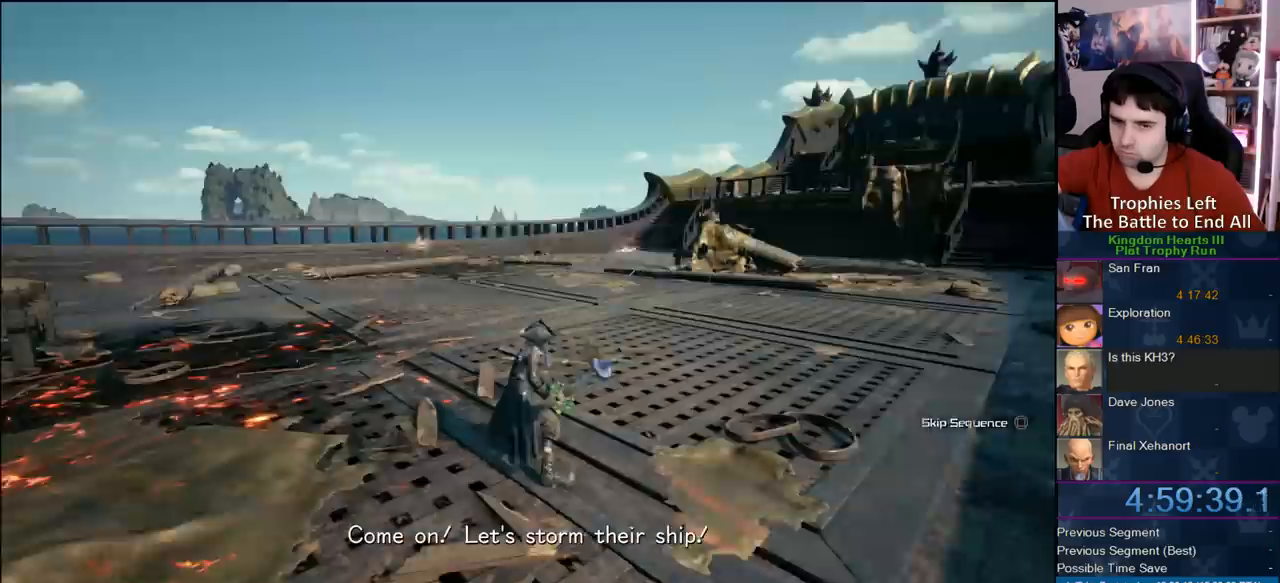
{"dt_ms": 500, "buttons": [], "left_stick": "up", "right_stick": "center", "button_events": []}
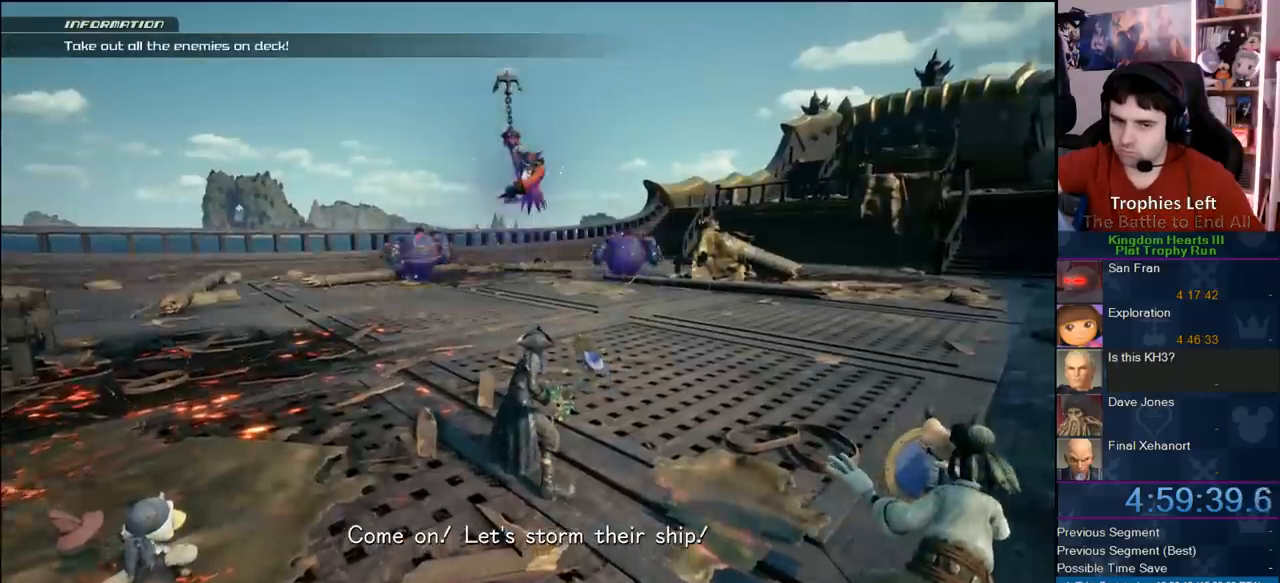
{"dt_ms": 500, "buttons": ["L1"], "left_stick": "up", "right_stick": "center", "button_events": [[217, "R1", "down"], [317, "CROSS", "down"], [383, "R1", "up"], [483, "CROSS", "up"], [483, "L1", "down"]]}